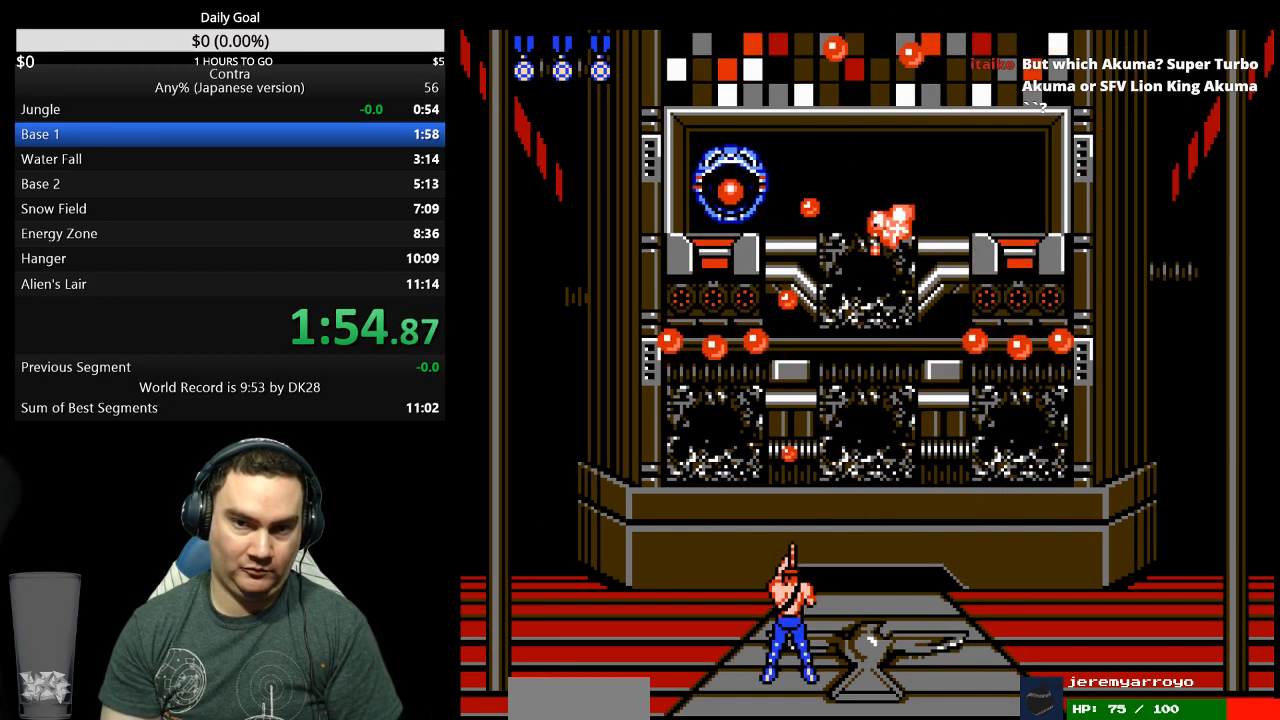
Gameplay with a controller (Nintendo layout); each line is a JSON object with the inputs held at the frame after it. "events" lists button and stick changes between this image and that frame as [ms after this image, input, new state], when the widget could be followed in between. Not read: A B L3 R3 START.
{"buttons": ["DPAD_UP"], "events": []}
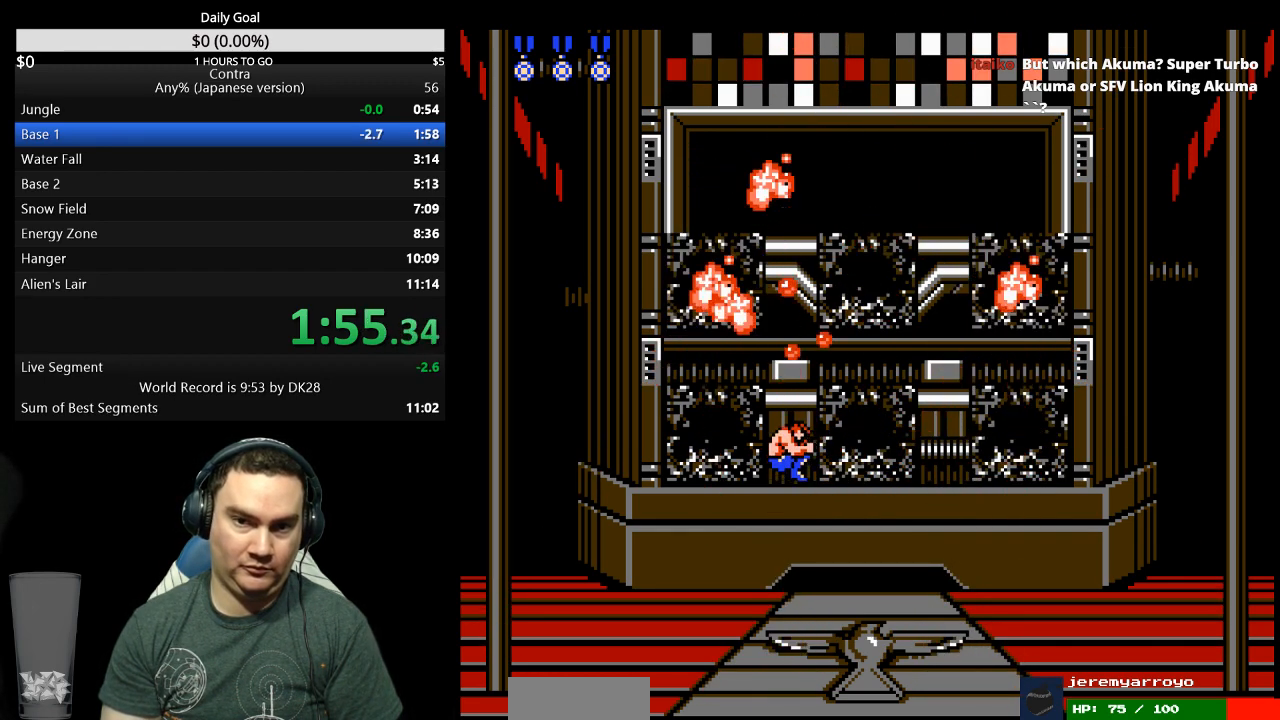
{"buttons": ["DPAD_LEFT"], "events": [[267, "DPAD_LEFT", "down"], [267, "DPAD_UP", "up"]]}
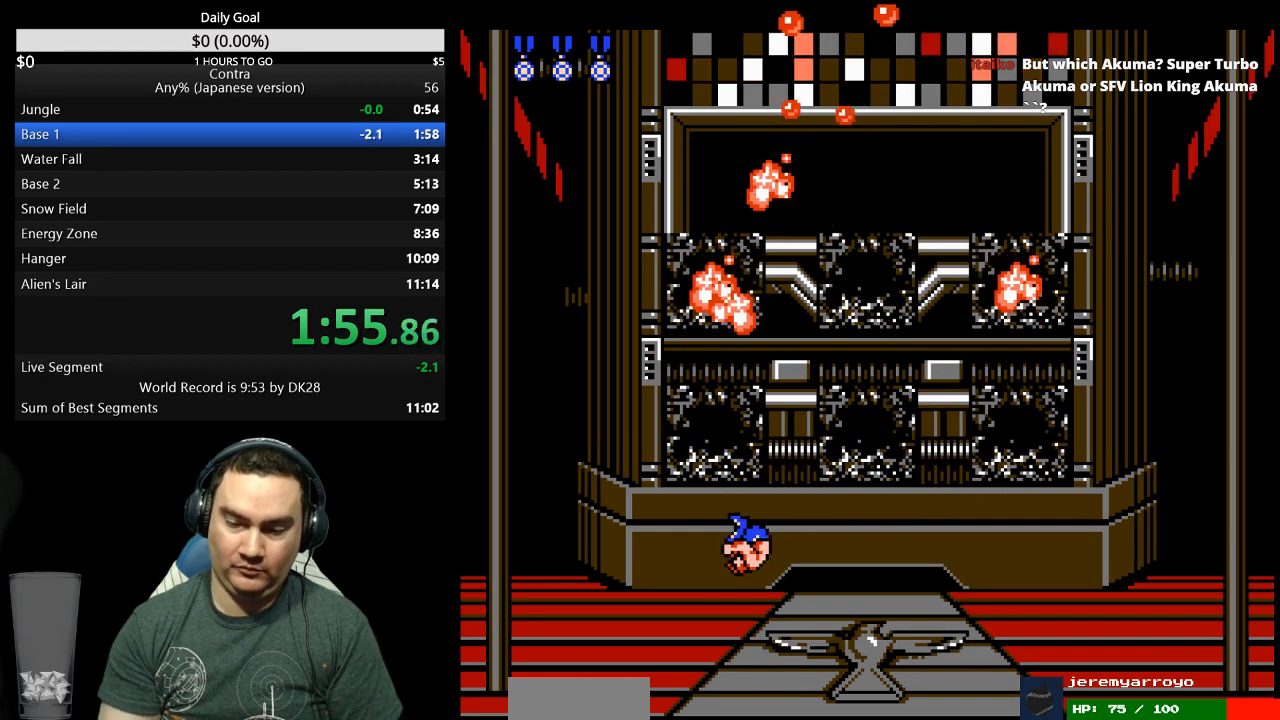
{"buttons": ["DPAD_LEFT"], "events": []}
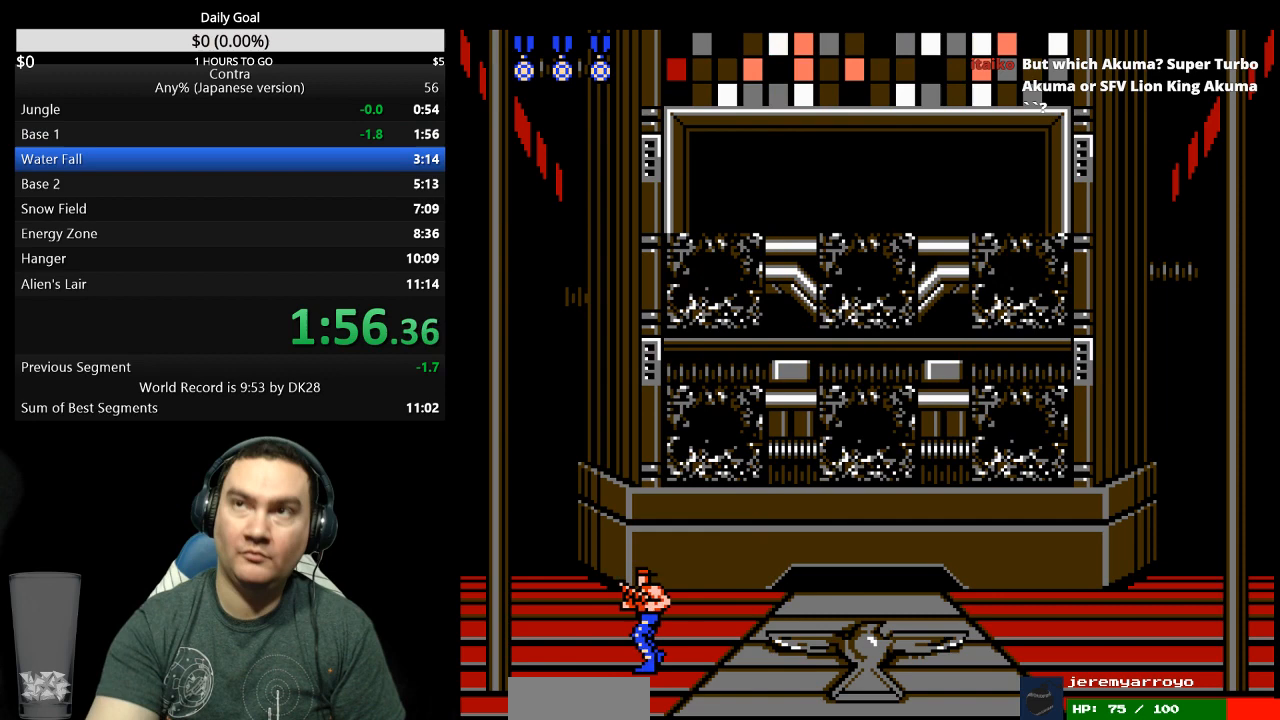
{"buttons": ["DPAD_LEFT"], "events": []}
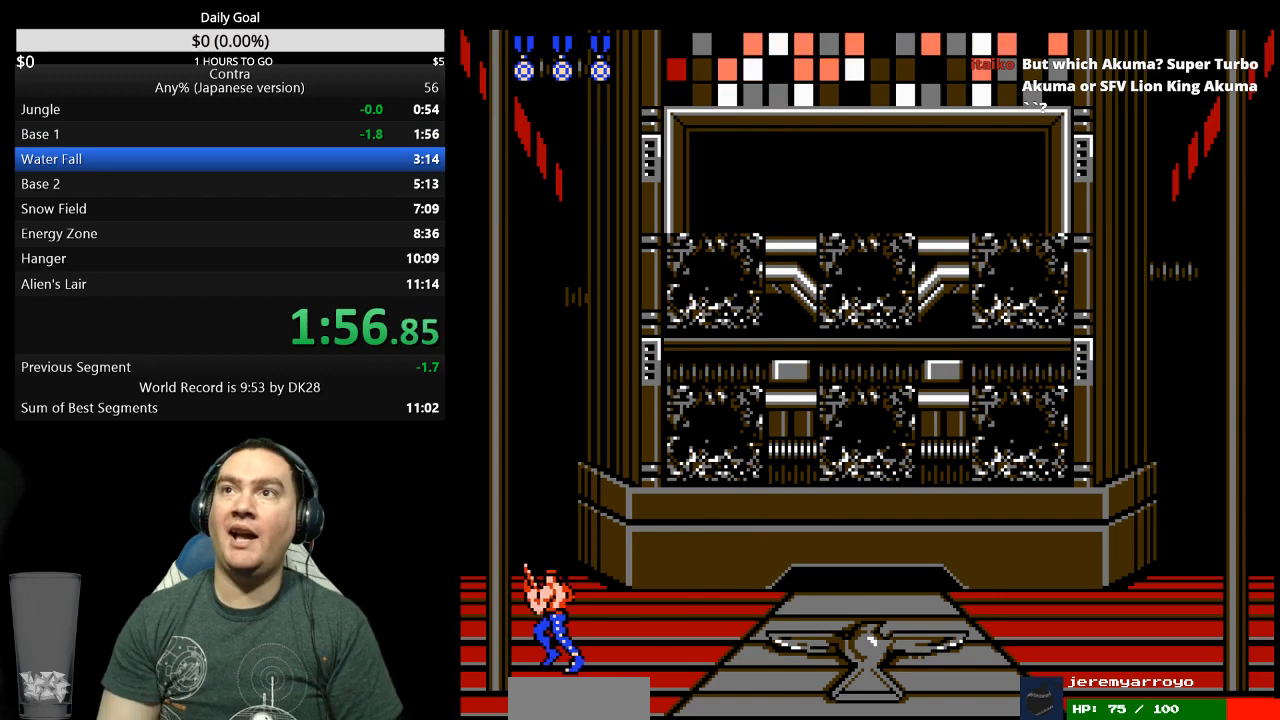
{"buttons": ["DPAD_LEFT"], "events": []}
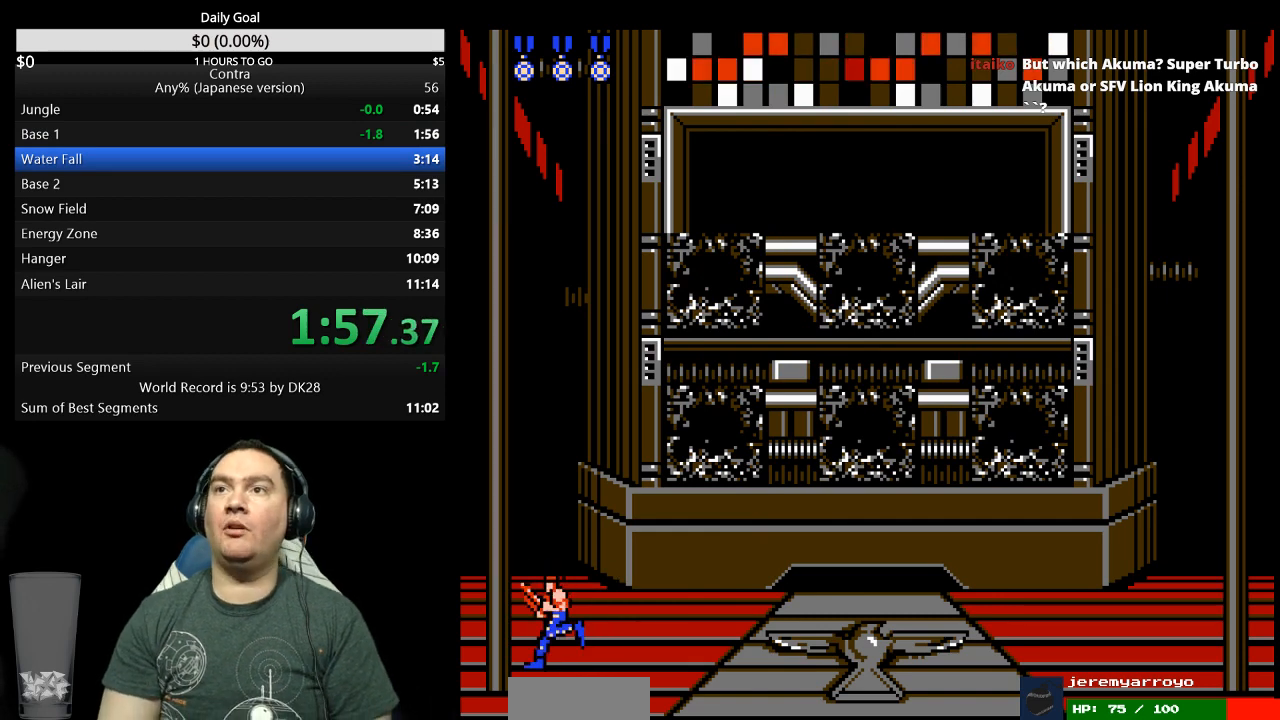
{"buttons": [], "events": [[67, "DPAD_LEFT", "up"]]}
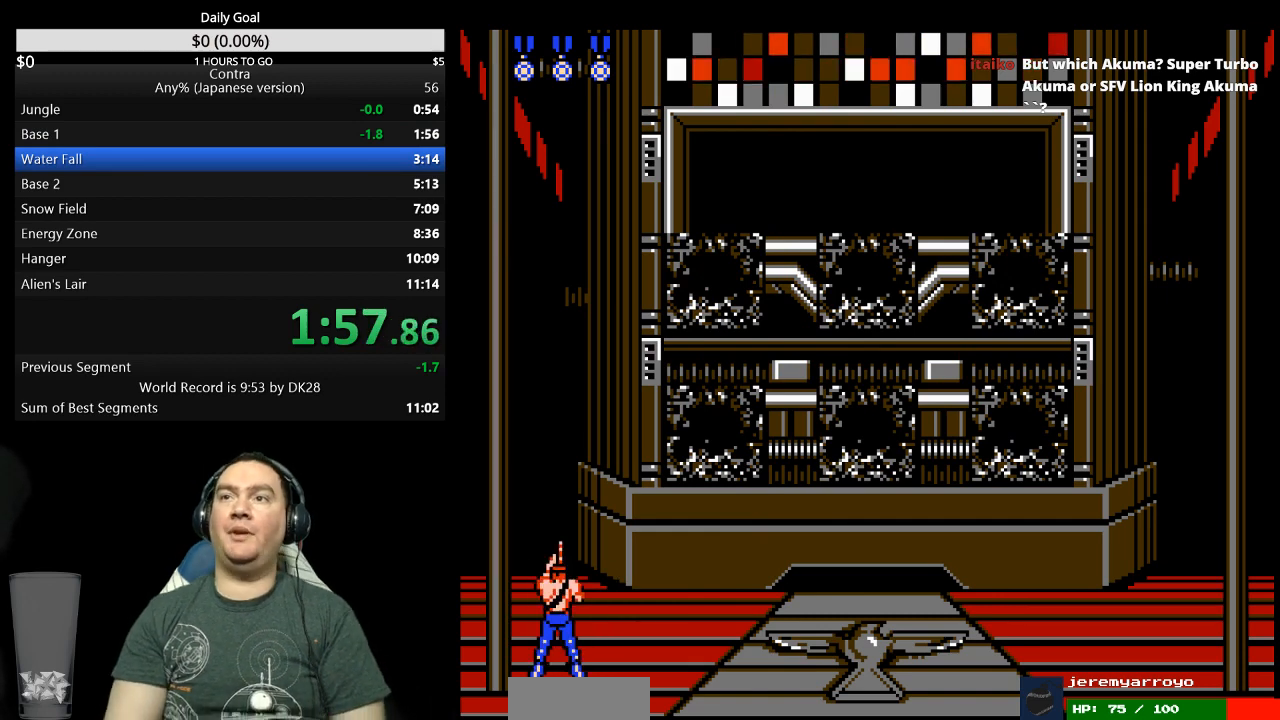
{"buttons": [], "events": []}
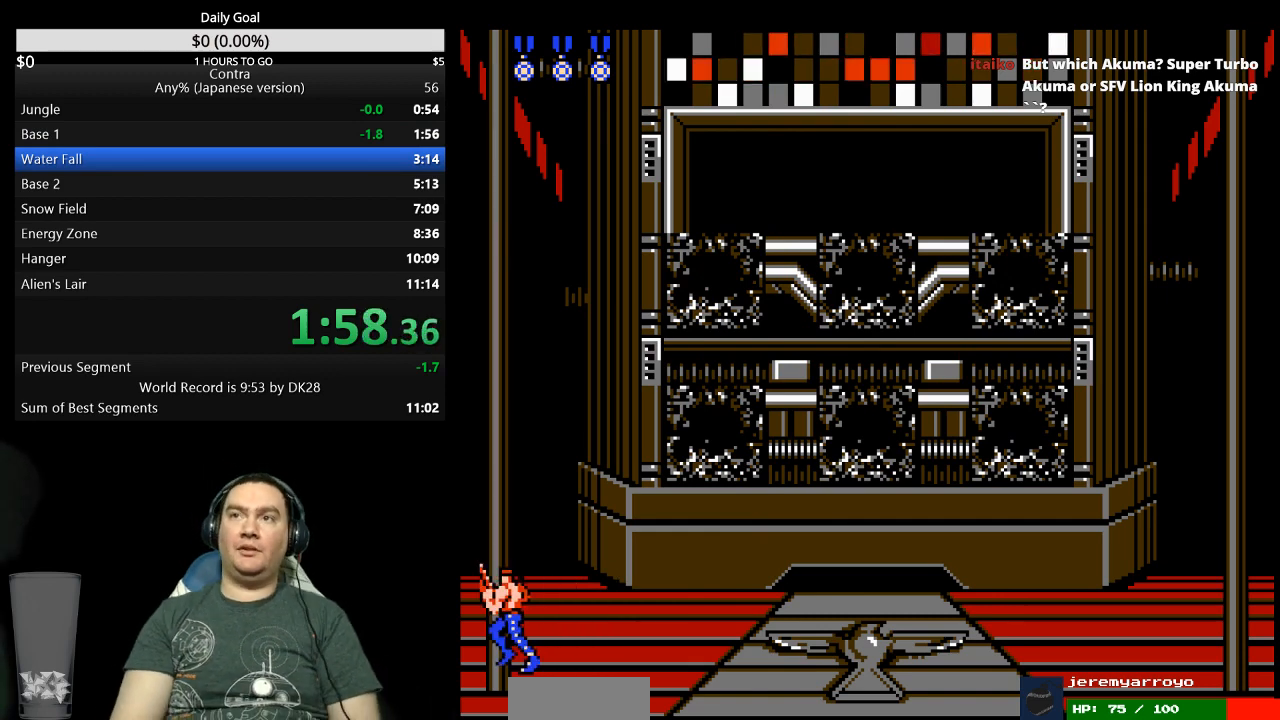
{"buttons": [], "events": []}
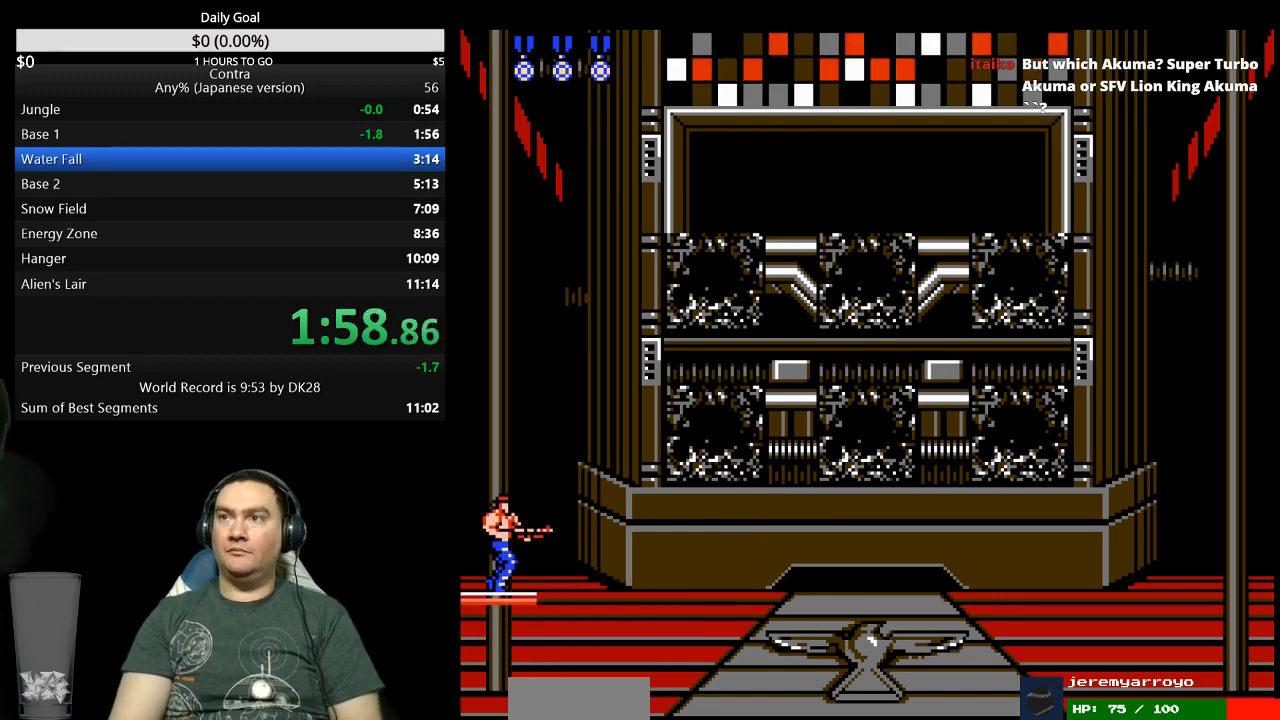
{"buttons": [], "events": []}
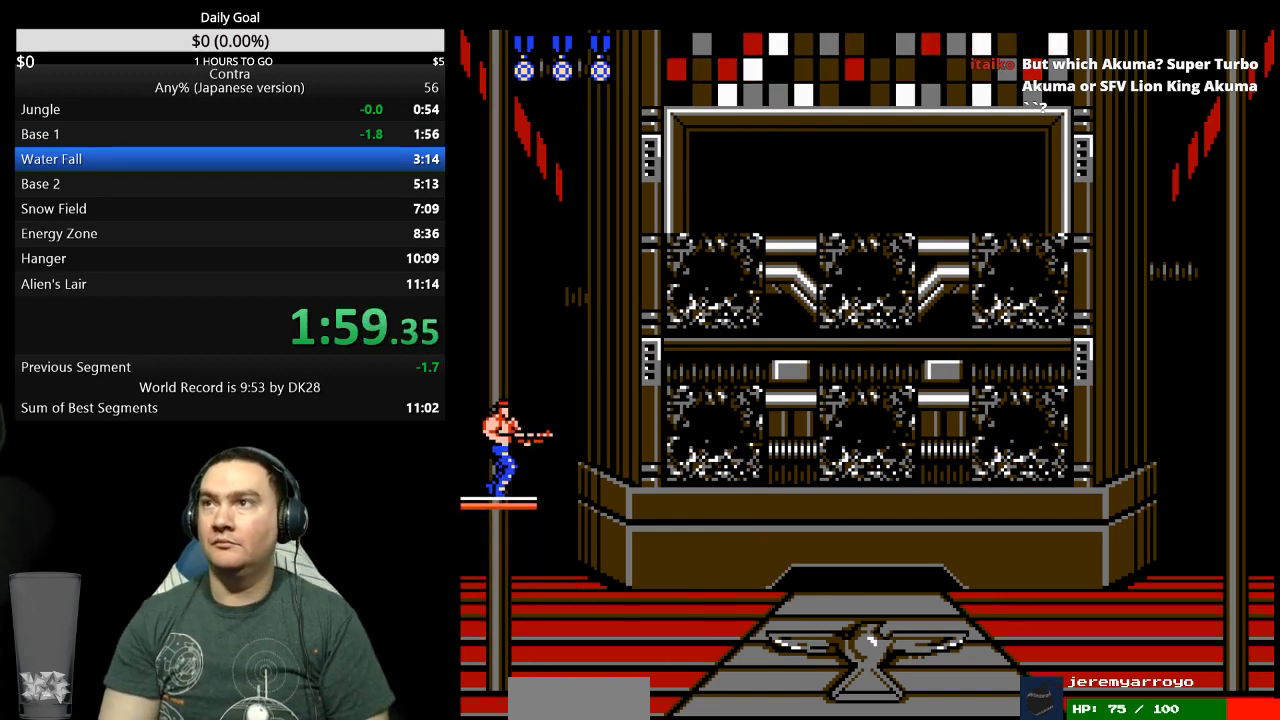
{"buttons": [], "events": []}
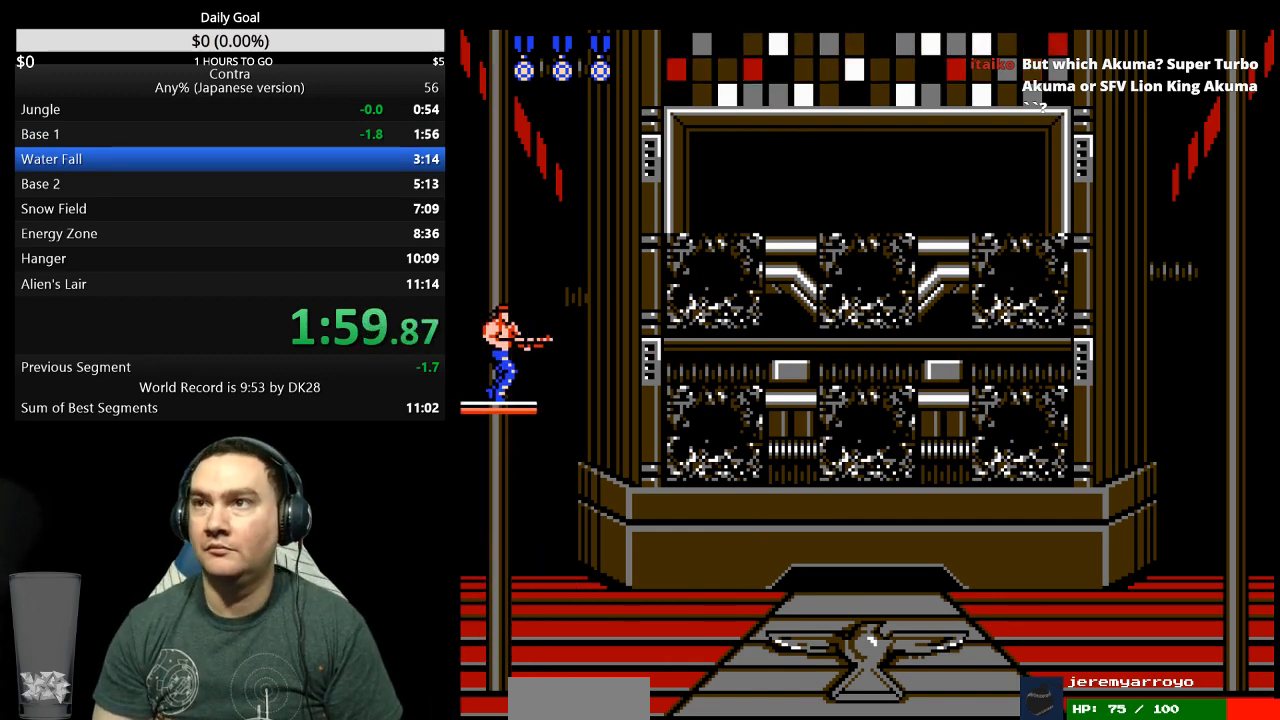
{"buttons": [], "events": []}
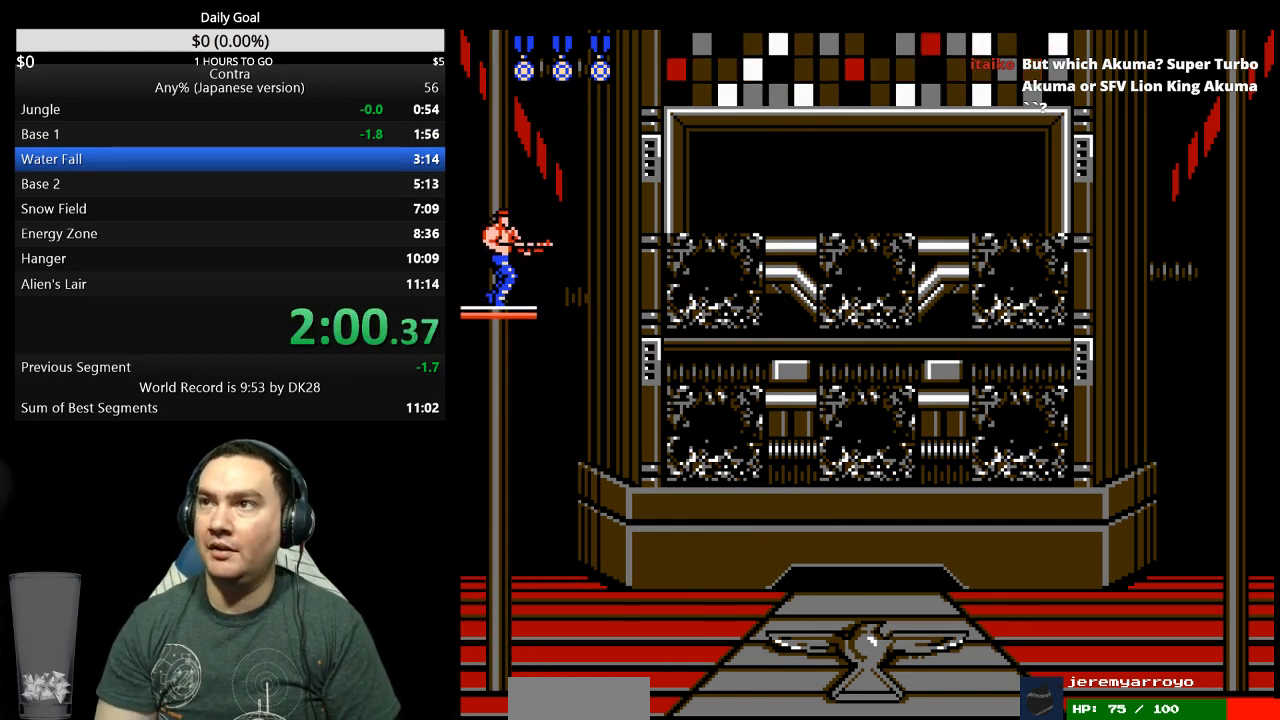
{"buttons": [], "events": []}
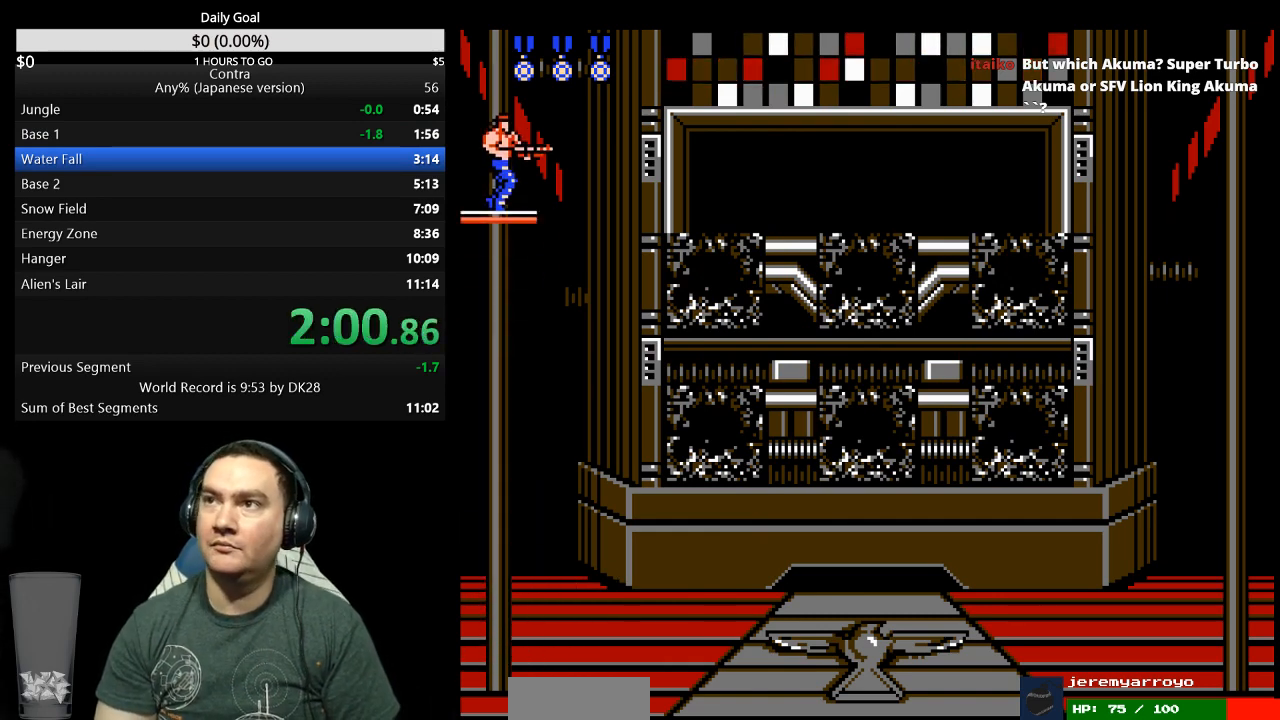
{"buttons": [], "events": []}
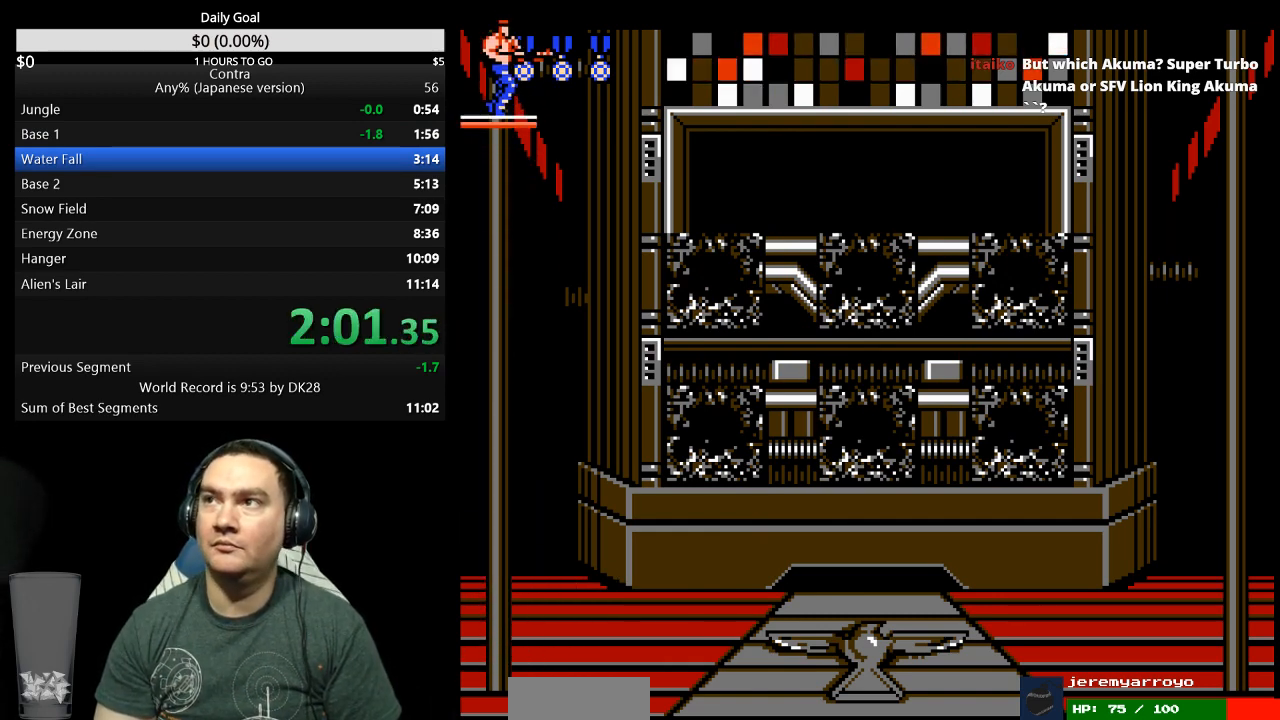
{"buttons": [], "events": []}
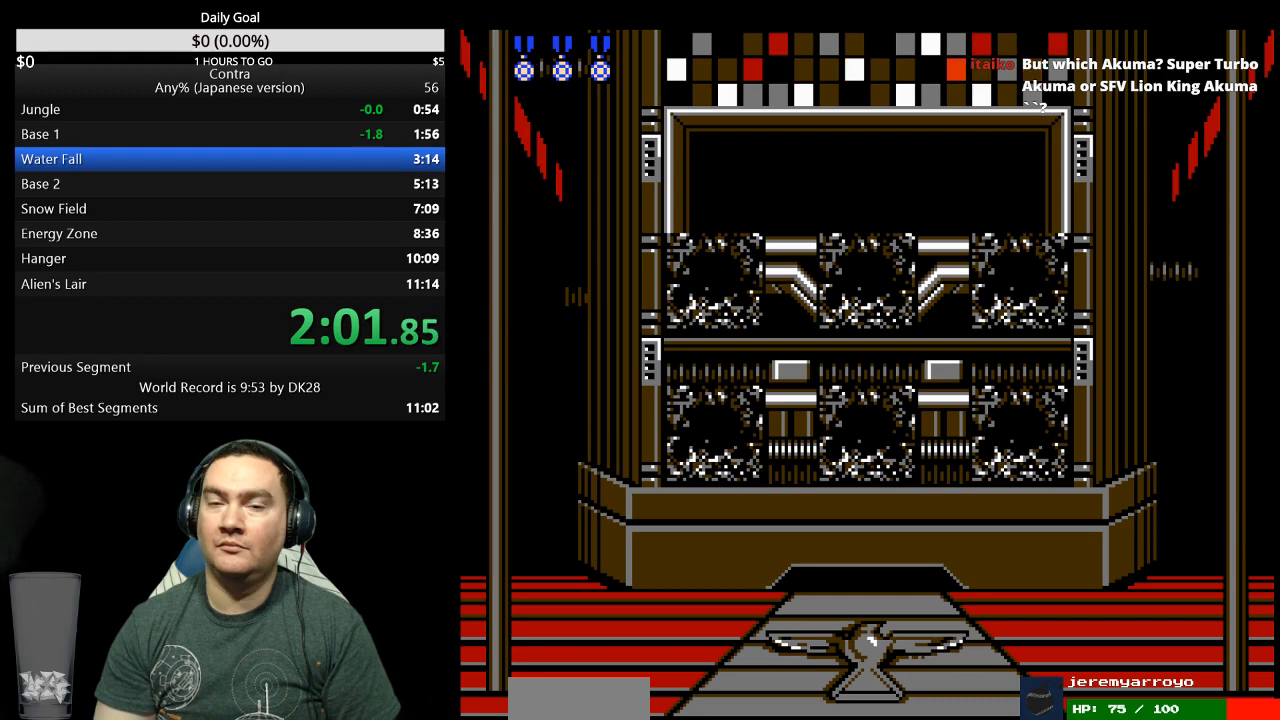
{"buttons": [], "events": []}
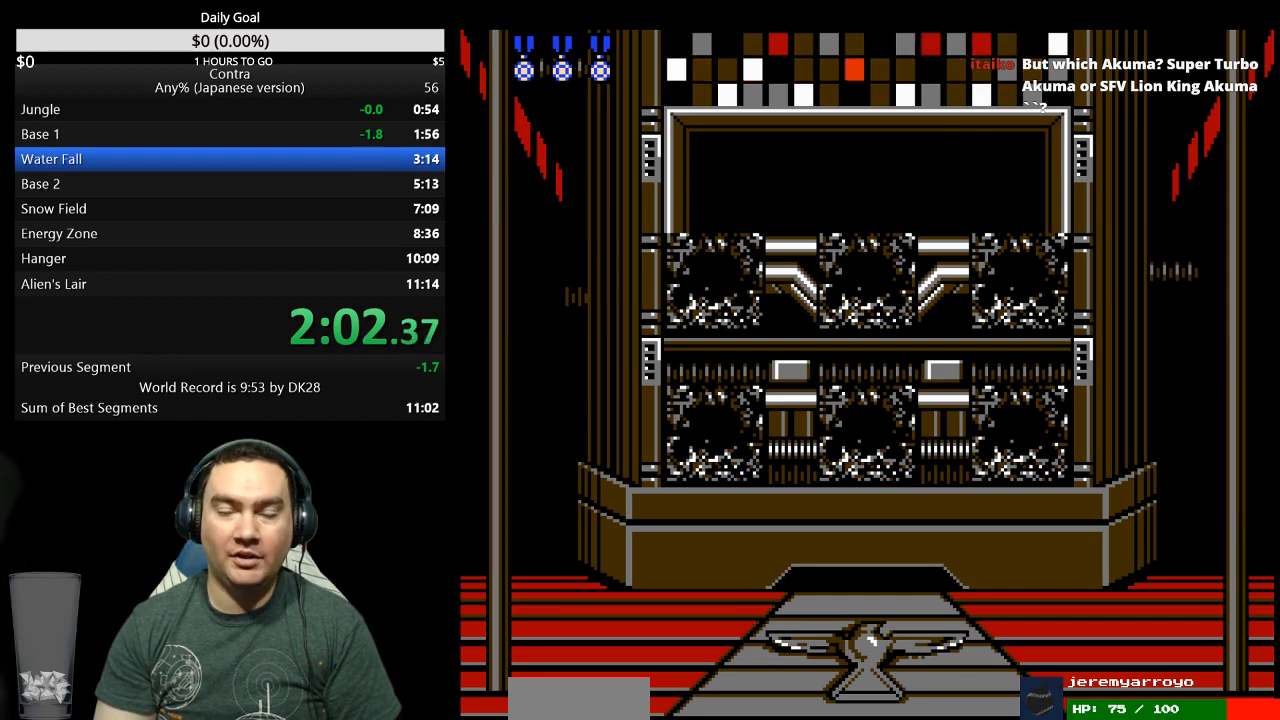
{"buttons": ["DPAD_RIGHT"], "events": [[233, "DPAD_RIGHT", "down"]]}
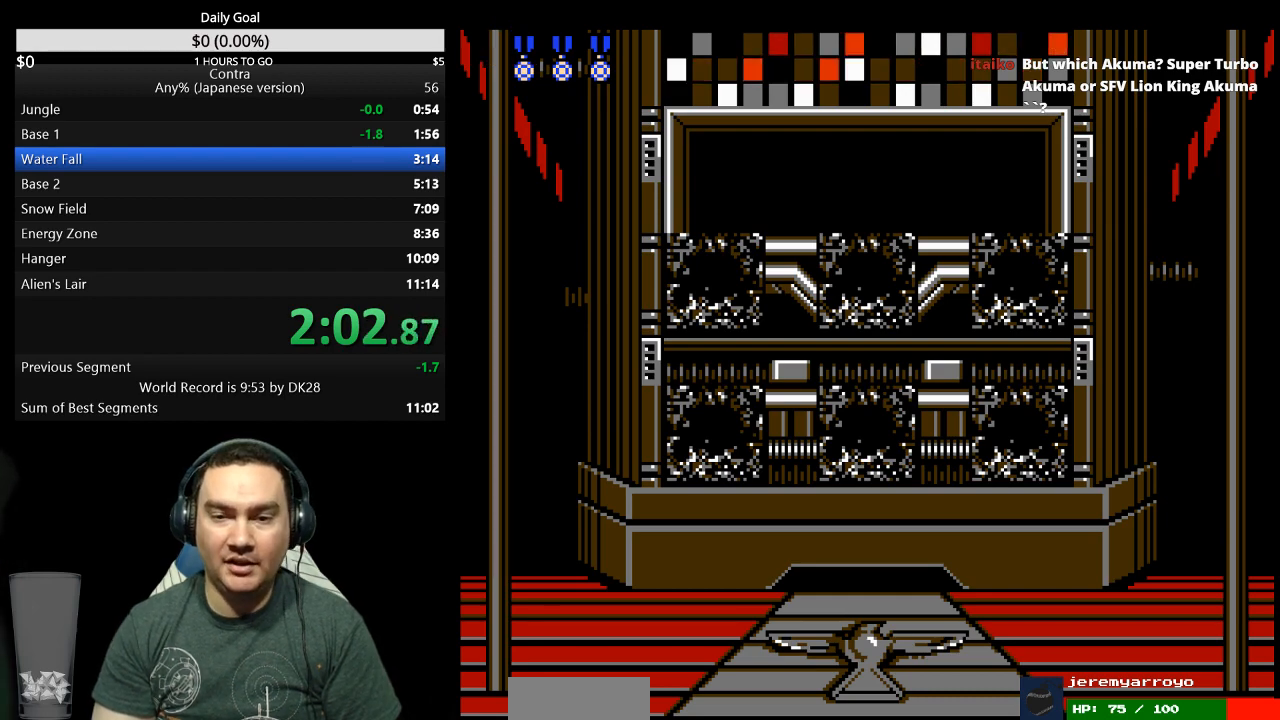
{"buttons": ["DPAD_RIGHT"], "events": []}
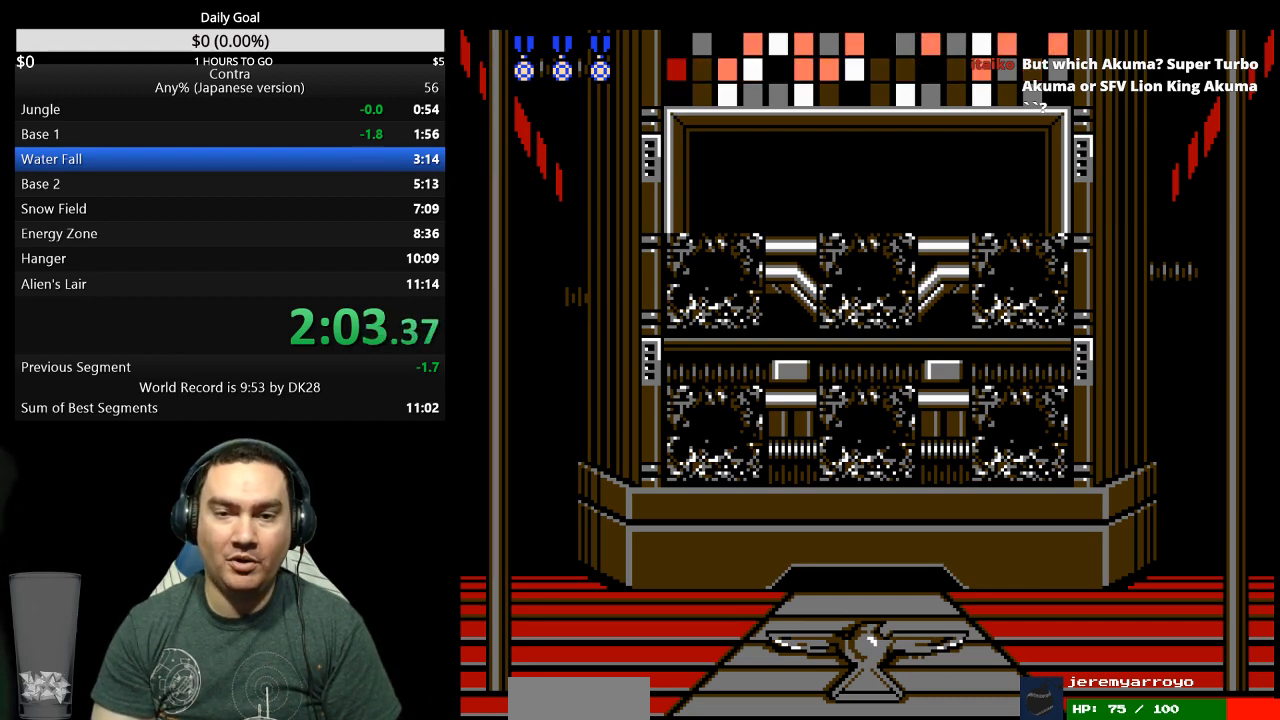
{"buttons": ["DPAD_RIGHT"], "events": []}
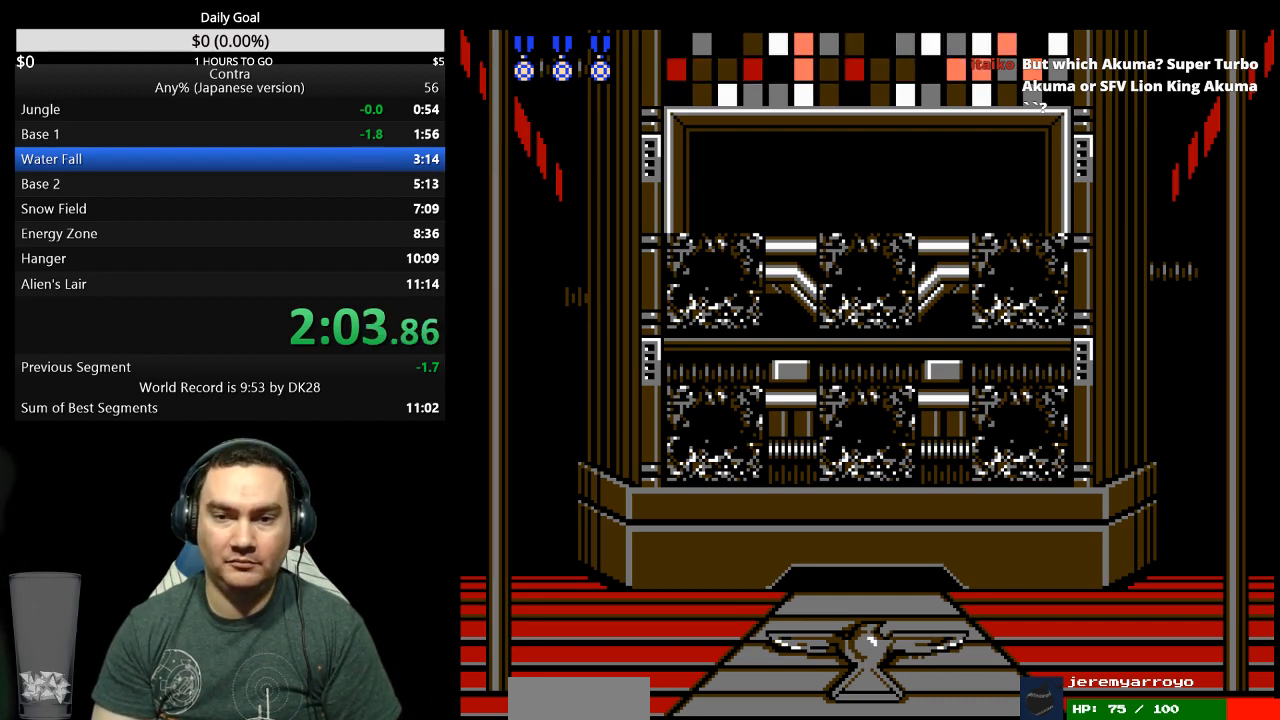
{"buttons": ["DPAD_RIGHT"], "events": []}